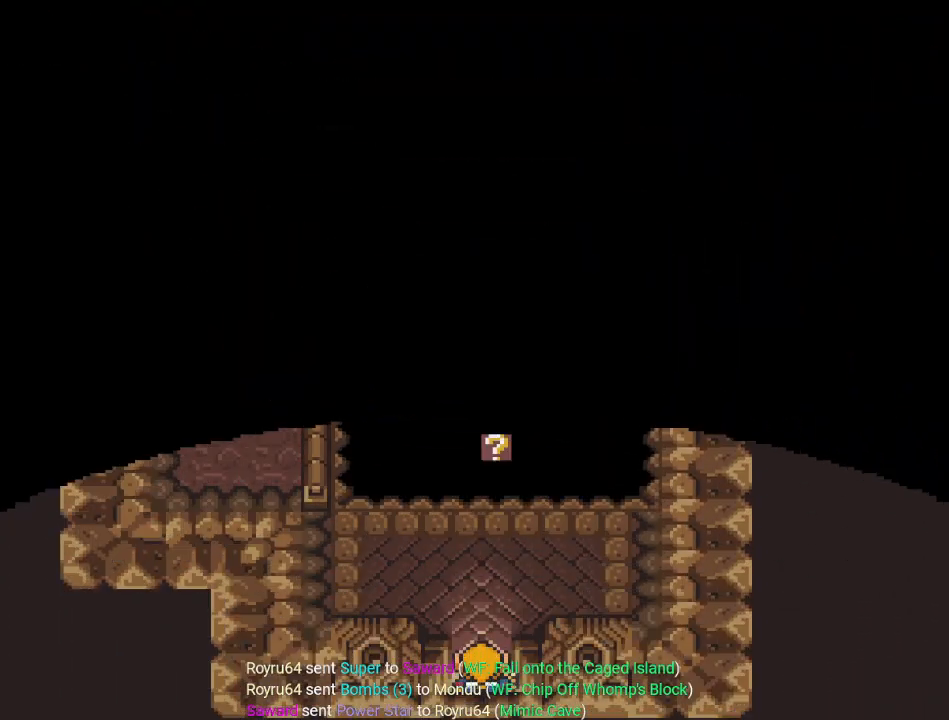
Gameplay with a controller (Nintendo layout); each line is a JSON object with the inputs held at the frame after it. "events" lists button and stick changes between this image and that frame as [ms after this image, input, new state], when the widget could be followed in between. Not read: L3 R3 START.
{"buttons": ["DPAD_UP"], "events": []}
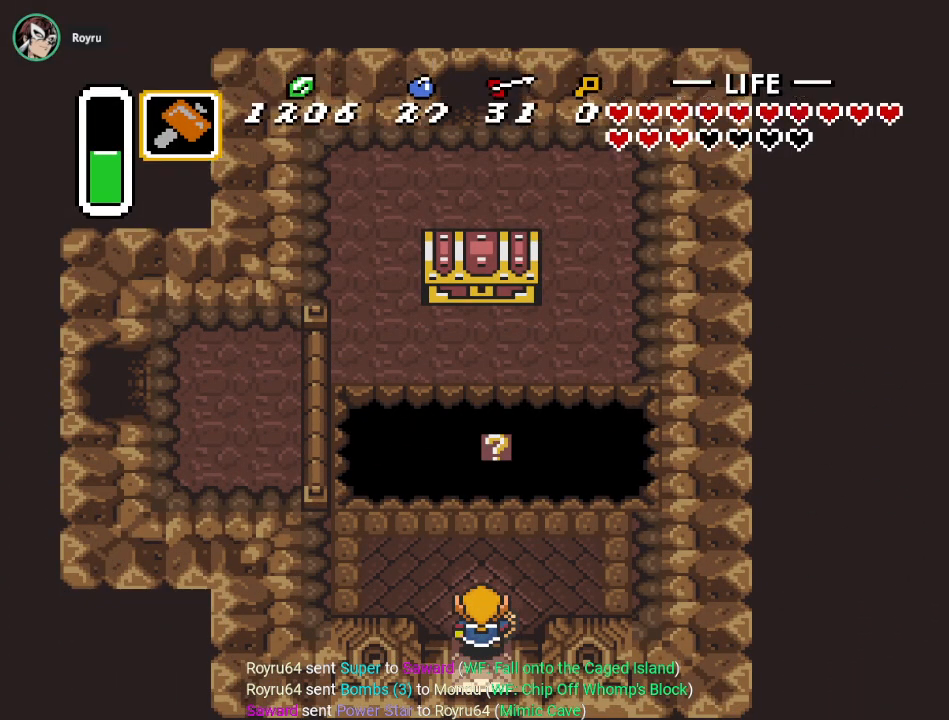
{"buttons": [], "events": [[116, "DPAD_UP", "up"]]}
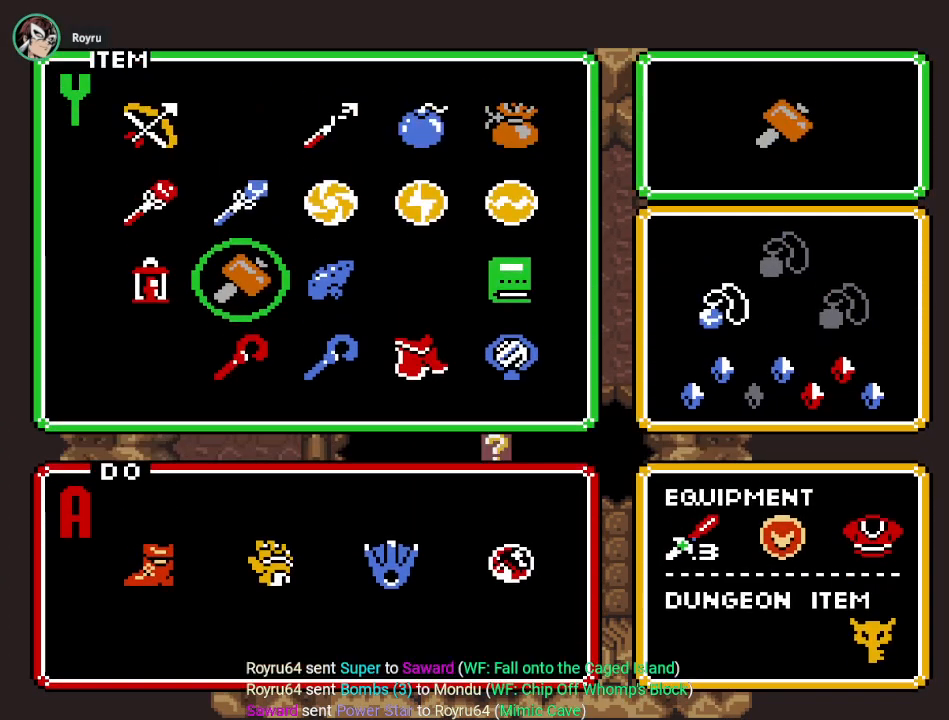
{"buttons": ["DPAD_UP"], "events": [[117, "DPAD_RIGHT", "down"], [167, "DPAD_RIGHT", "up"], [300, "DPAD_UP", "down"], [367, "DPAD_UP", "up"], [451, "DPAD_UP", "down"]]}
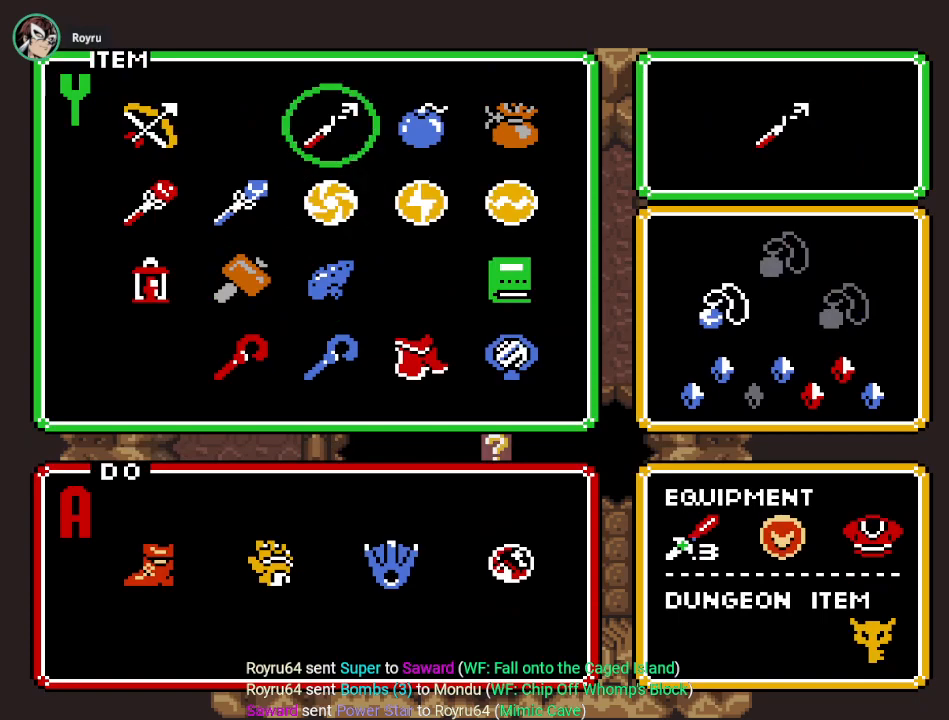
{"buttons": ["DPAD_UP"], "events": [[83, "DPAD_UP", "up"], [300, "DPAD_UP", "down"]]}
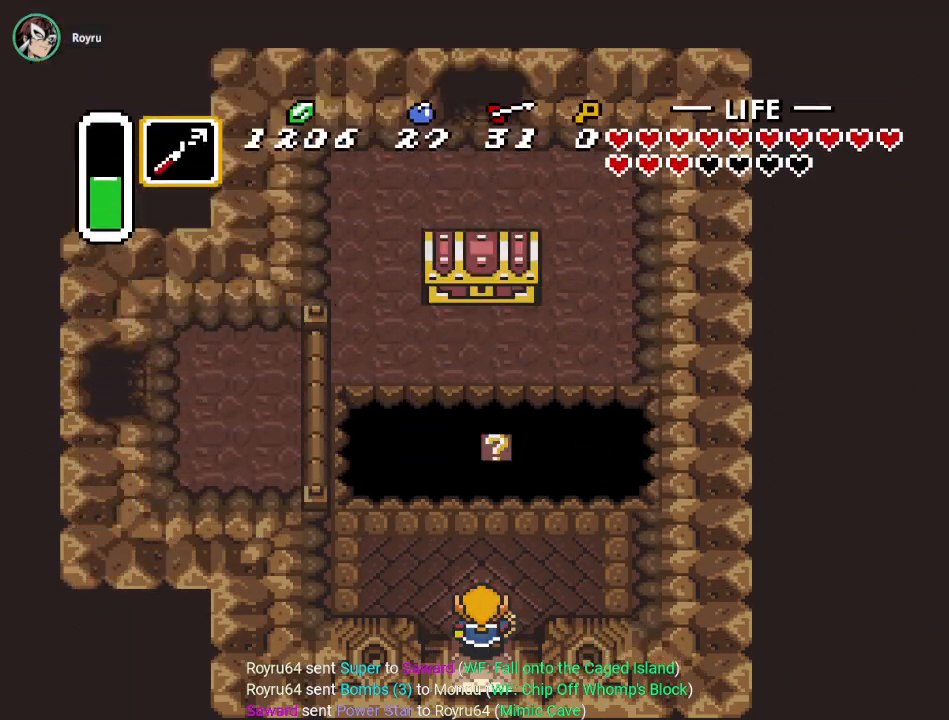
{"buttons": [], "events": [[200, "Y", "down"], [234, "DPAD_UP", "up"], [367, "Y", "up"]]}
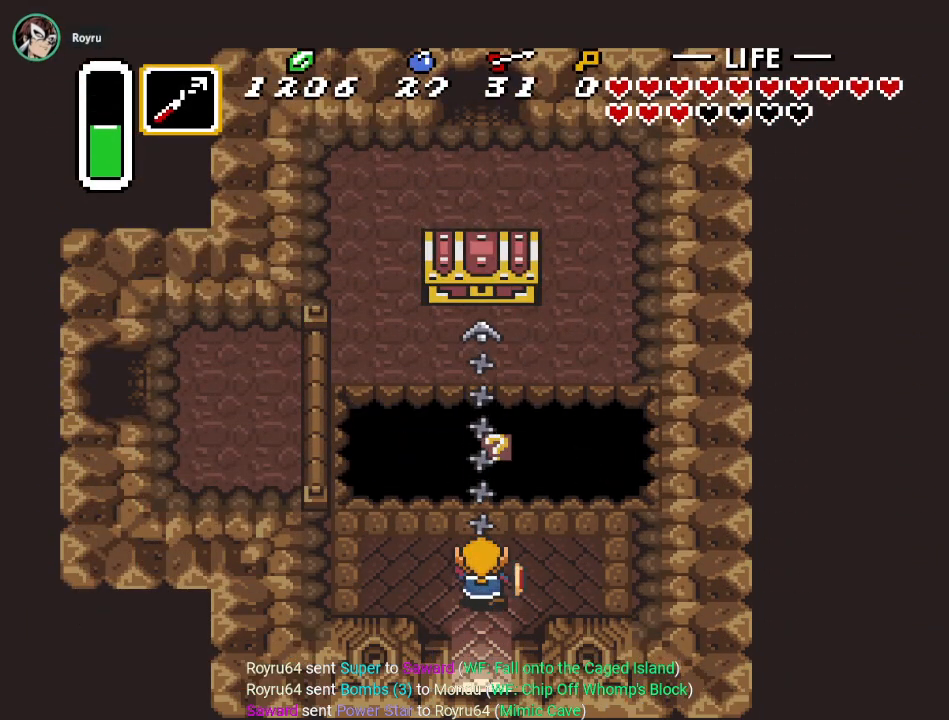
{"buttons": ["A", "DPAD_UP"], "events": [[333, "DPAD_UP", "down"], [467, "A", "down"]]}
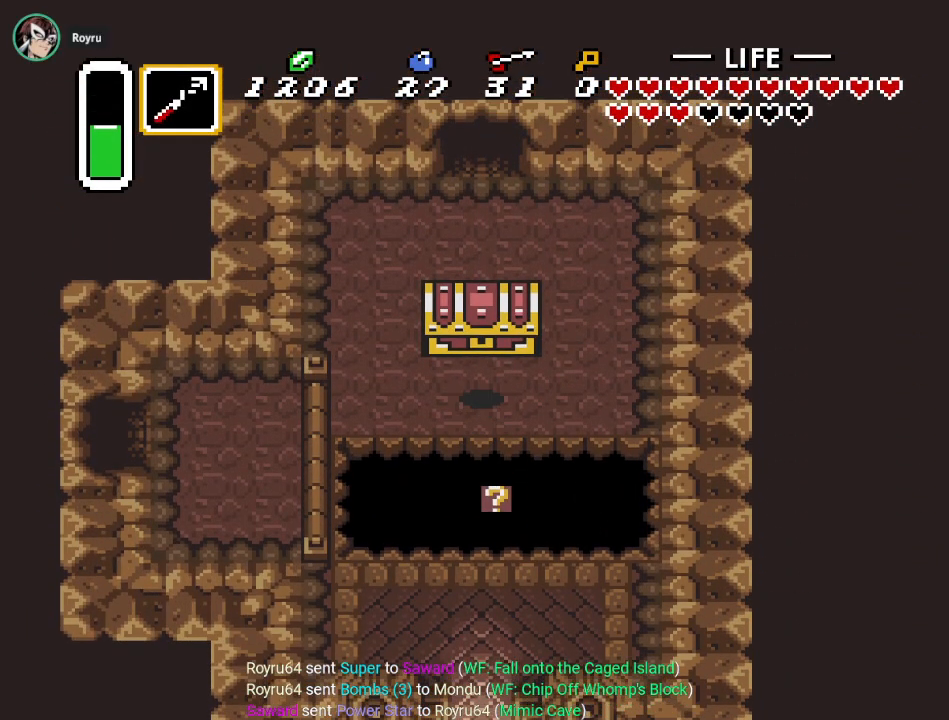
{"buttons": [], "events": [[84, "A", "up"], [117, "DPAD_UP", "up"]]}
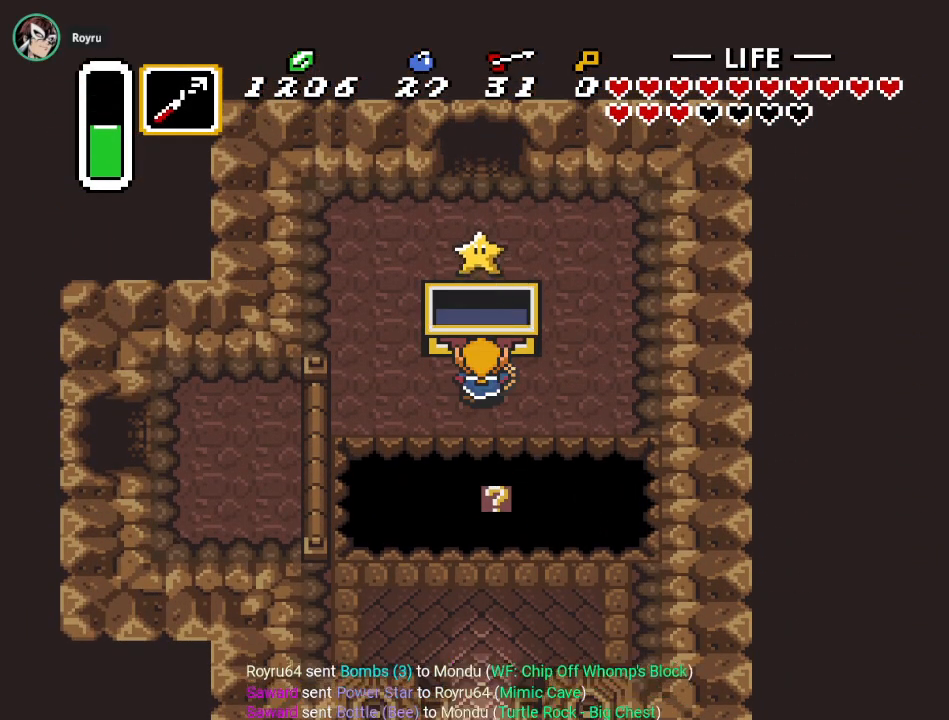
{"buttons": [], "events": []}
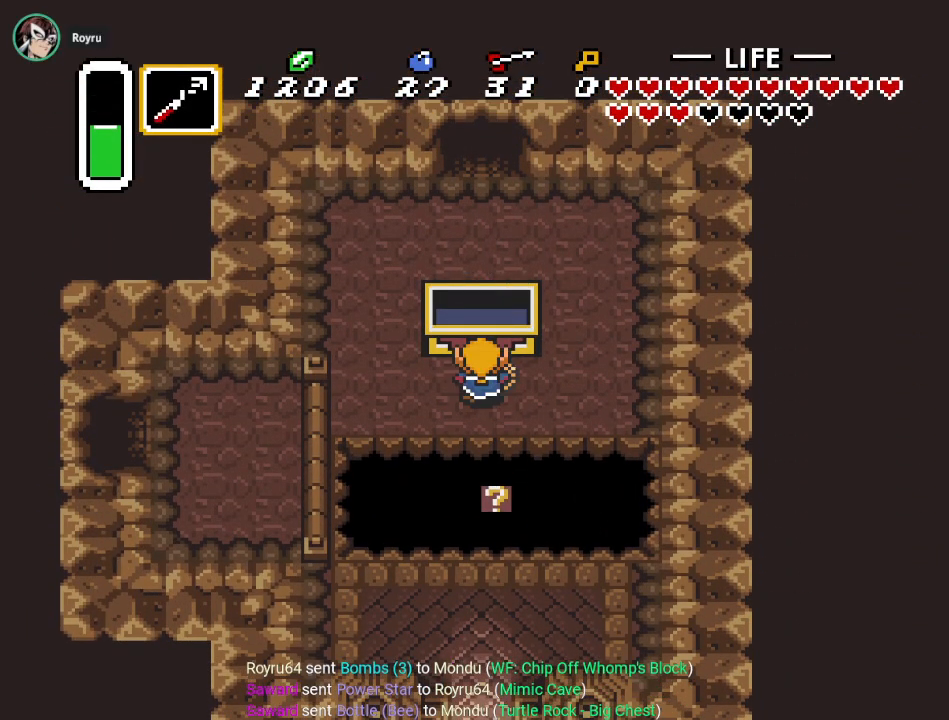
{"buttons": [], "events": []}
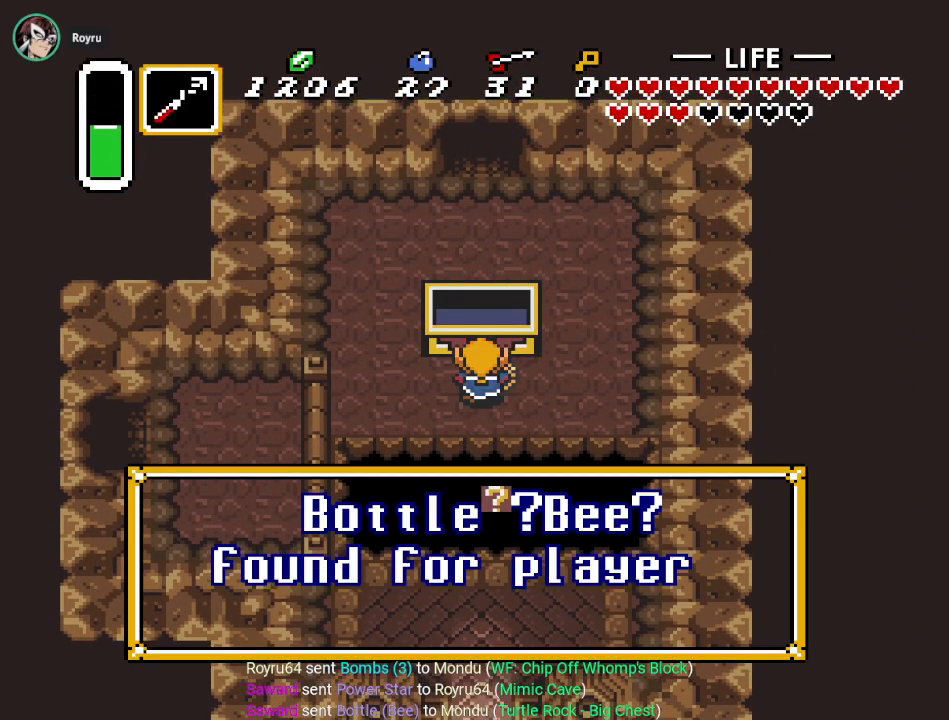
{"buttons": [], "events": []}
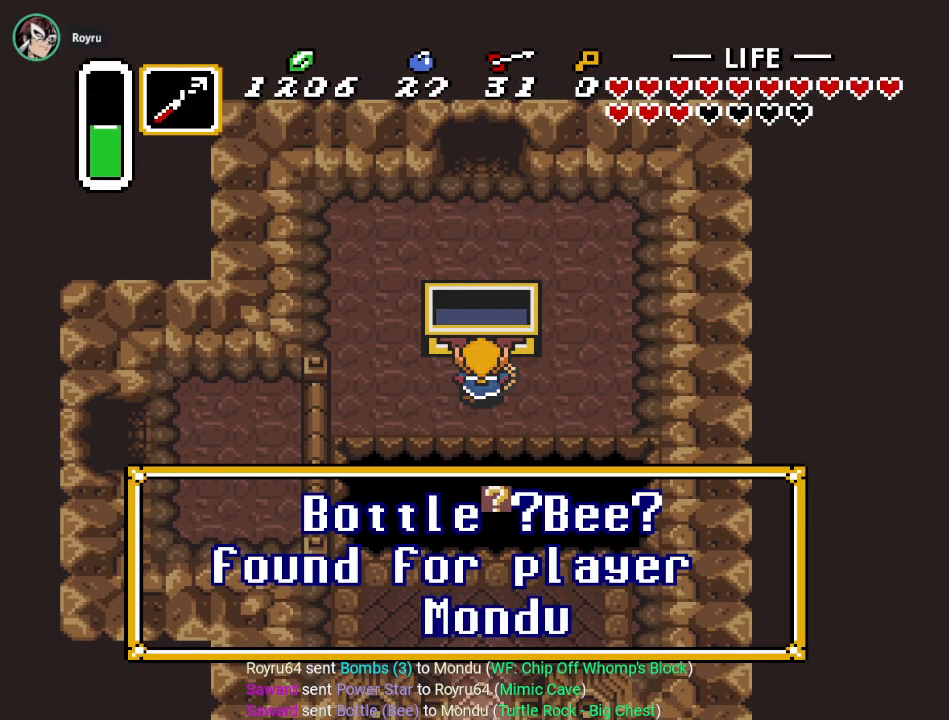
{"buttons": ["DPAD_RIGHT"], "events": [[151, "DPAD_RIGHT", "down"]]}
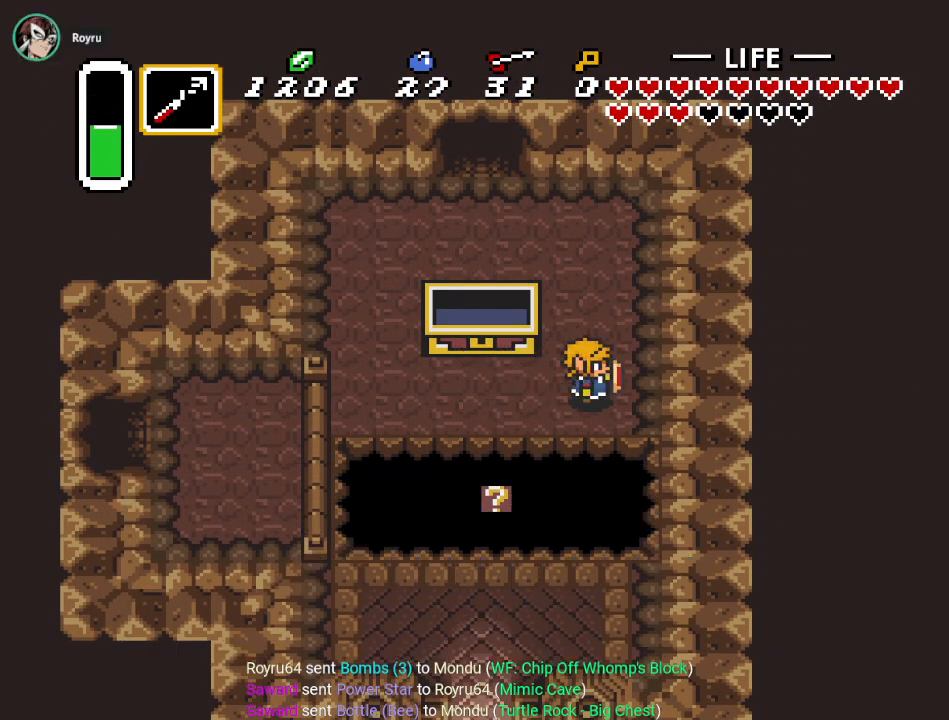
{"buttons": ["DPAD_UP", "DPAD_LEFT"], "events": [[33, "DPAD_RIGHT", "up"], [33, "DPAD_UP", "down"], [317, "DPAD_LEFT", "down"]]}
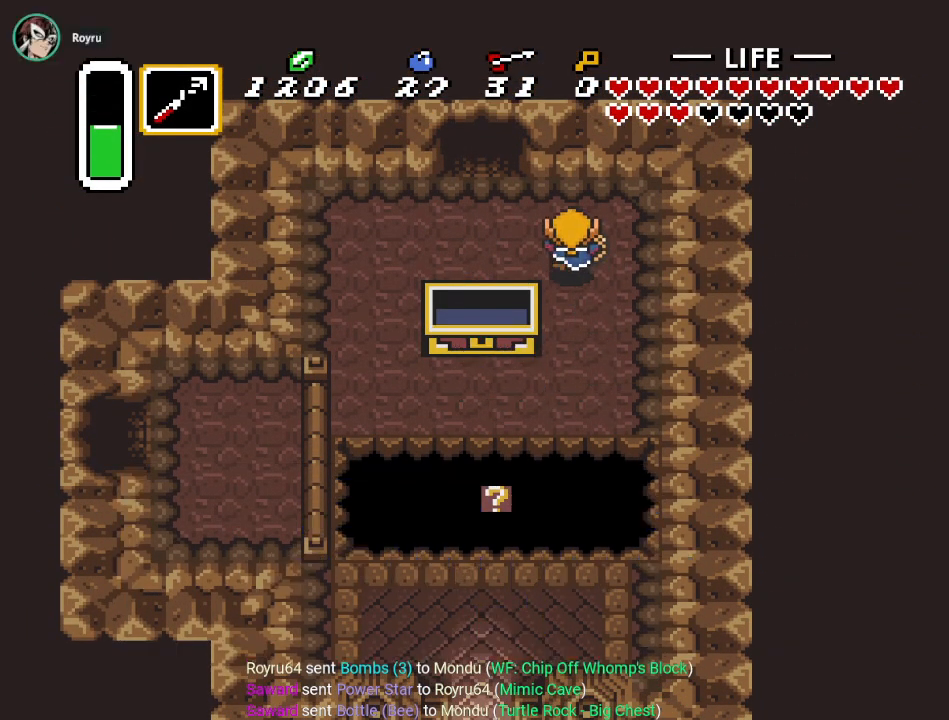
{"buttons": ["DPAD_UP", "DPAD_LEFT"], "events": [[151, "DPAD_LEFT", "up"], [468, "DPAD_LEFT", "down"]]}
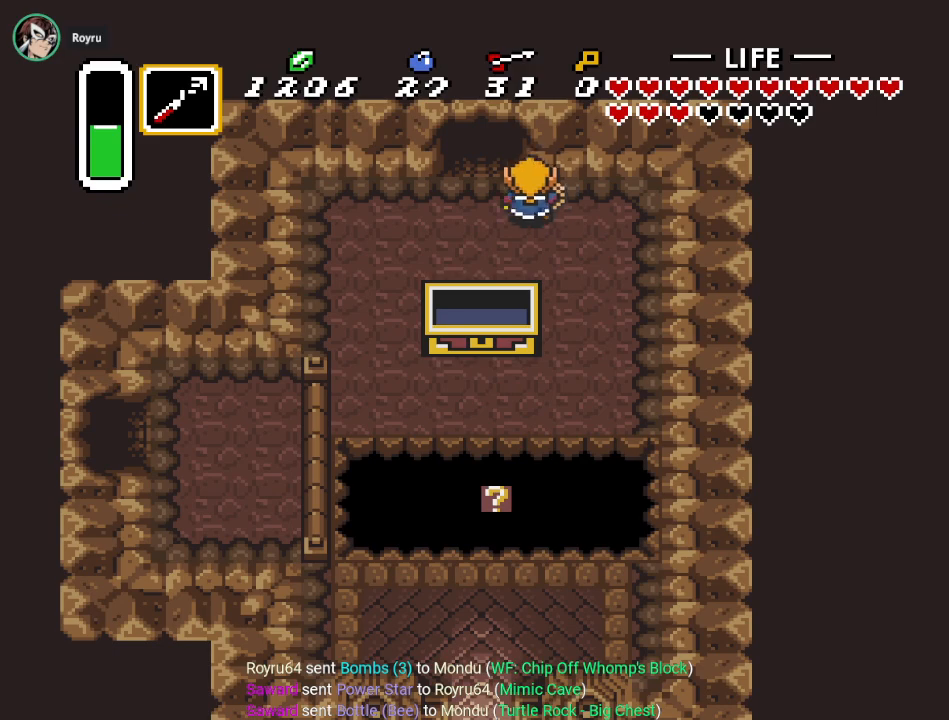
{"buttons": ["DPAD_UP"], "events": [[67, "DPAD_LEFT", "up"]]}
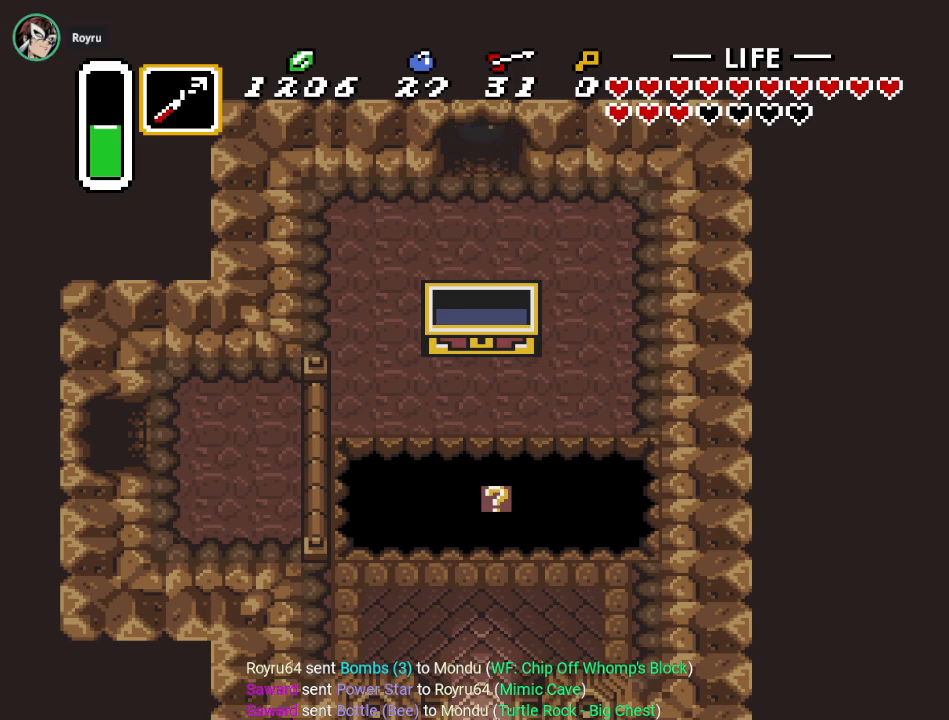
{"buttons": ["DPAD_UP"], "events": []}
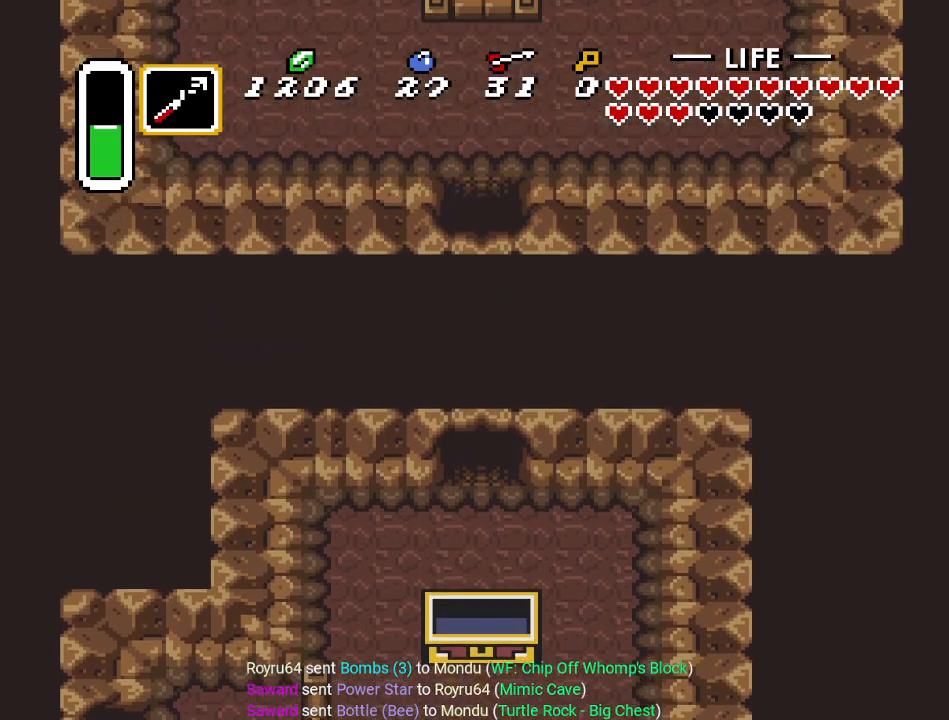
{"buttons": ["DPAD_UP"], "events": []}
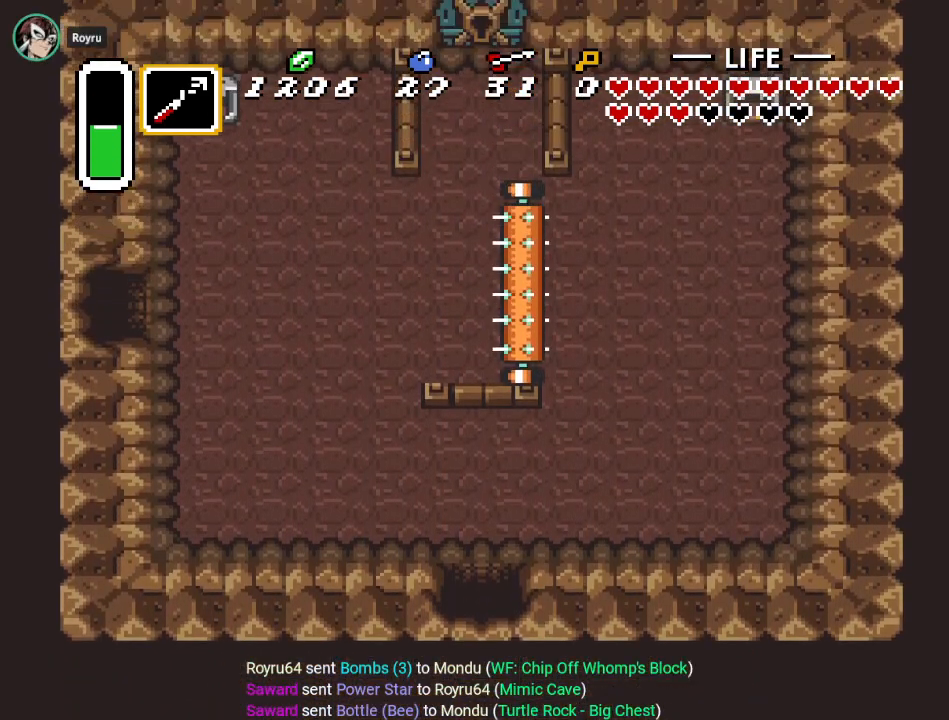
{"buttons": ["DPAD_UP", "DPAD_LEFT"], "events": [[501, "DPAD_LEFT", "down"]]}
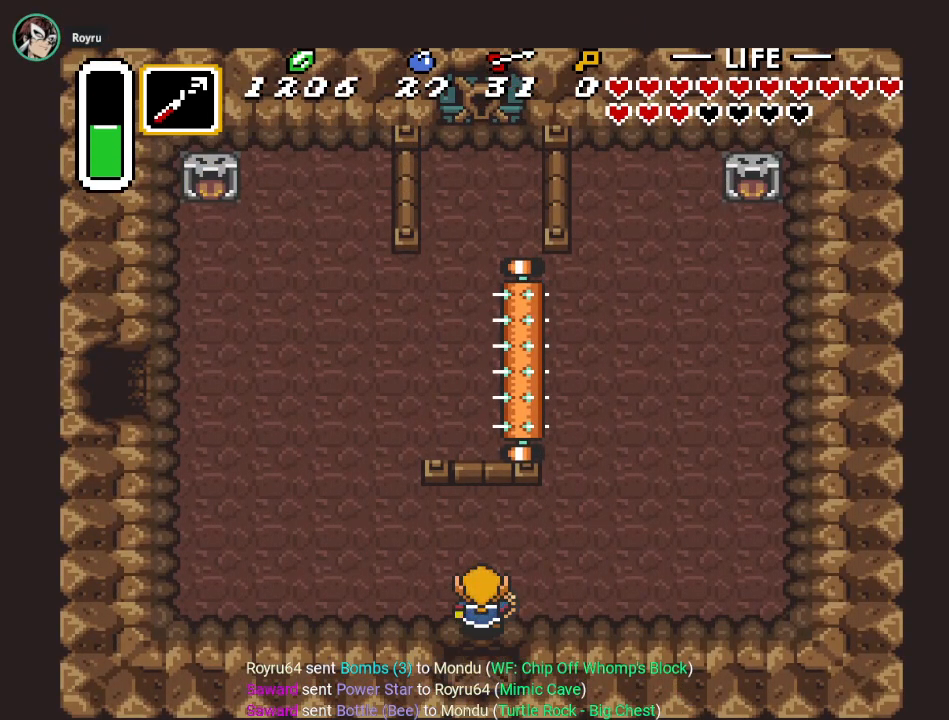
{"buttons": ["DPAD_UP", "DPAD_LEFT"], "events": []}
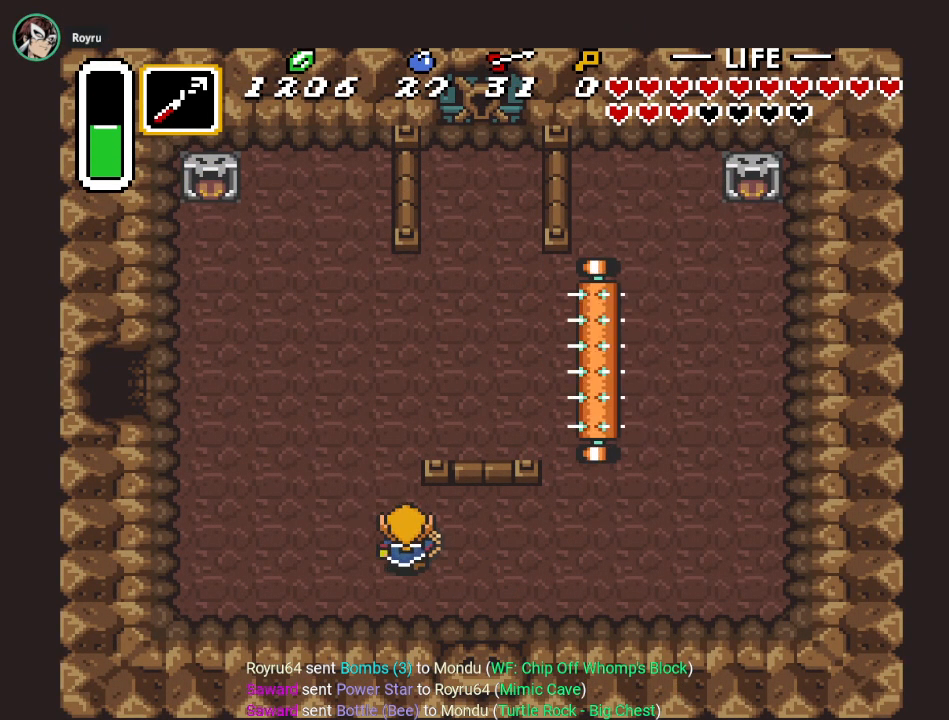
{"buttons": ["DPAD_UP"], "events": [[117, "DPAD_LEFT", "up"]]}
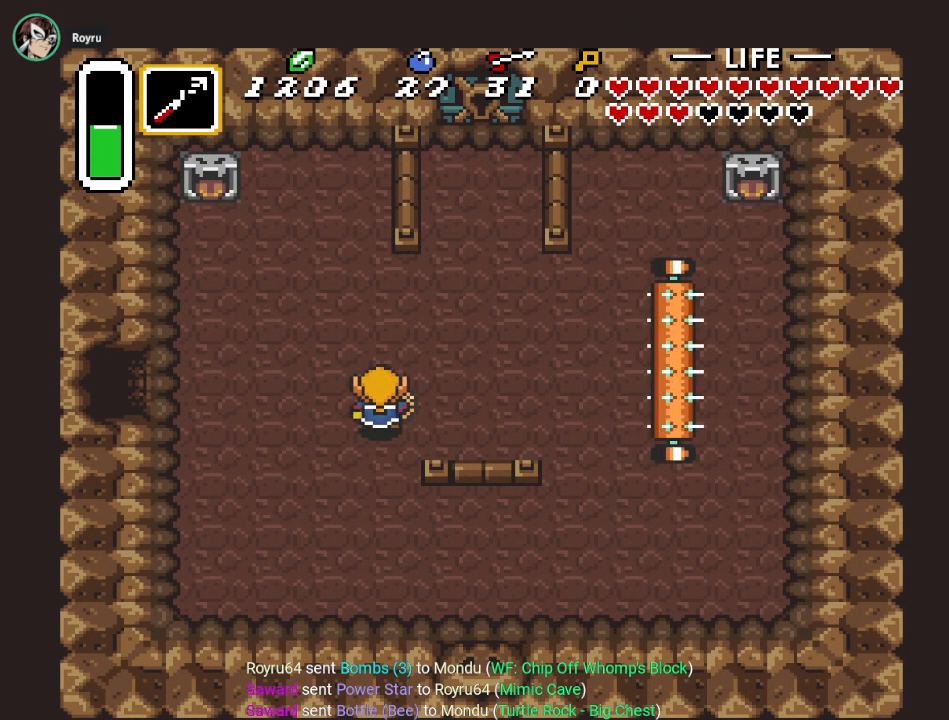
{"buttons": ["DPAD_UP"], "events": [[67, "DPAD_RIGHT", "down"], [384, "DPAD_RIGHT", "up"]]}
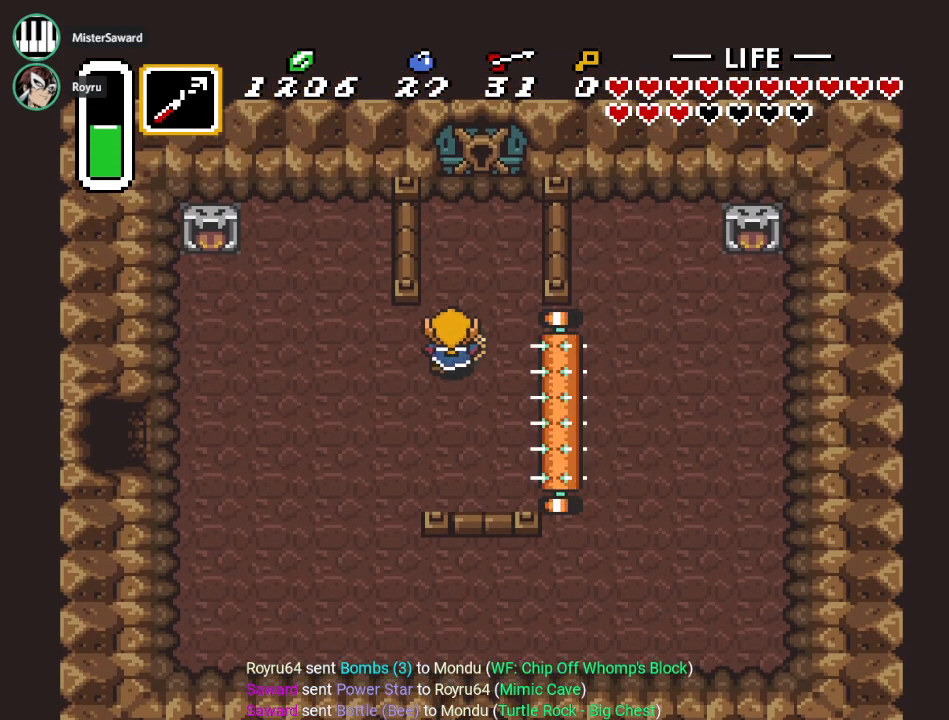
{"buttons": ["DPAD_UP"], "events": [[334, "DPAD_RIGHT", "down"], [434, "DPAD_RIGHT", "up"]]}
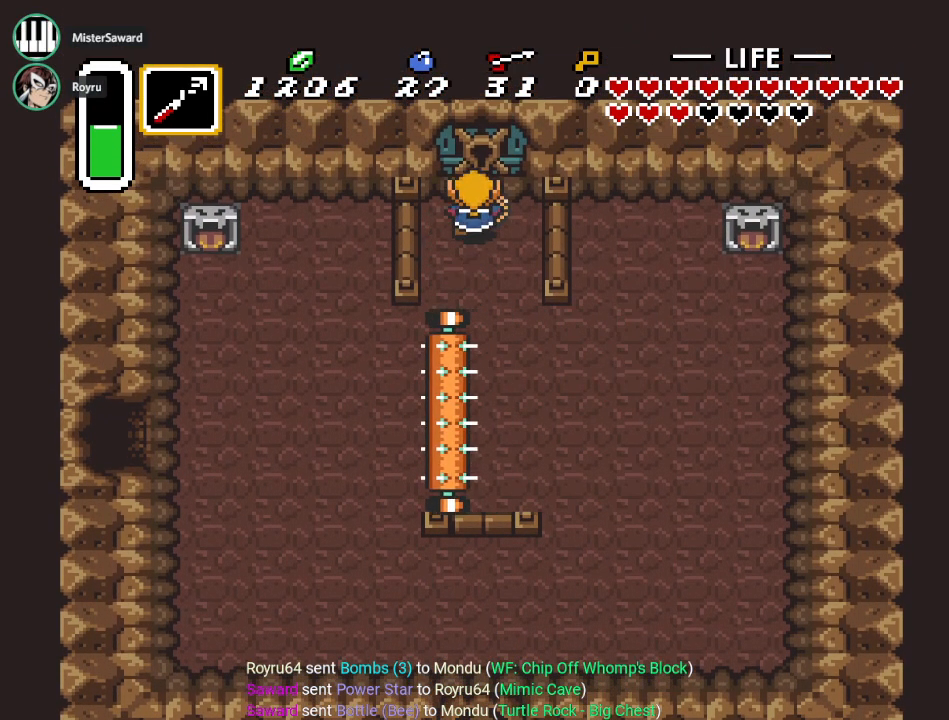
{"buttons": ["DPAD_UP"], "events": []}
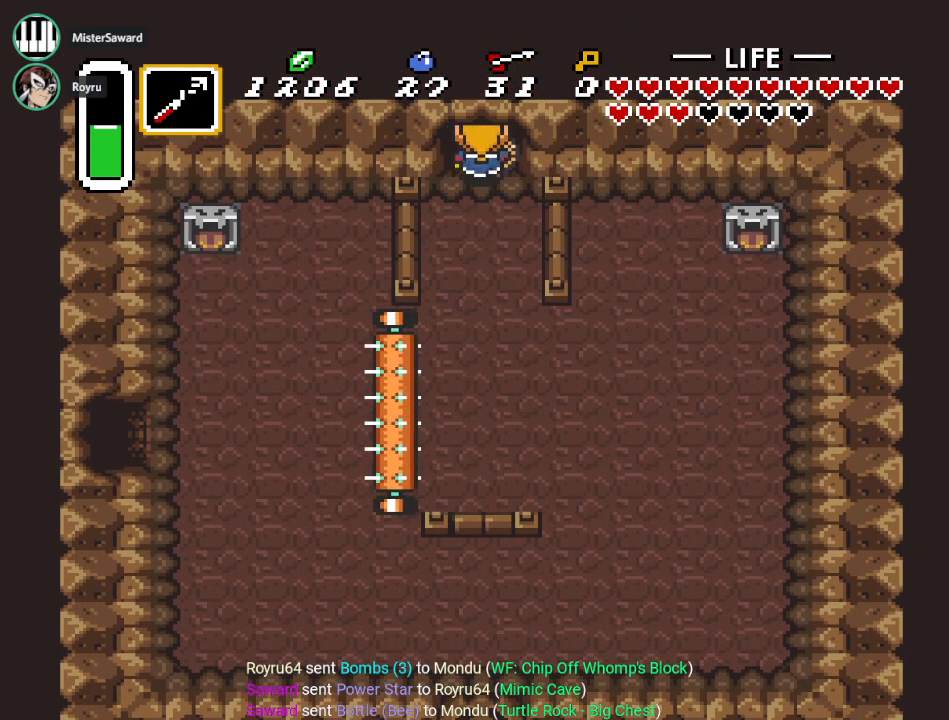
{"buttons": ["DPAD_UP"], "events": []}
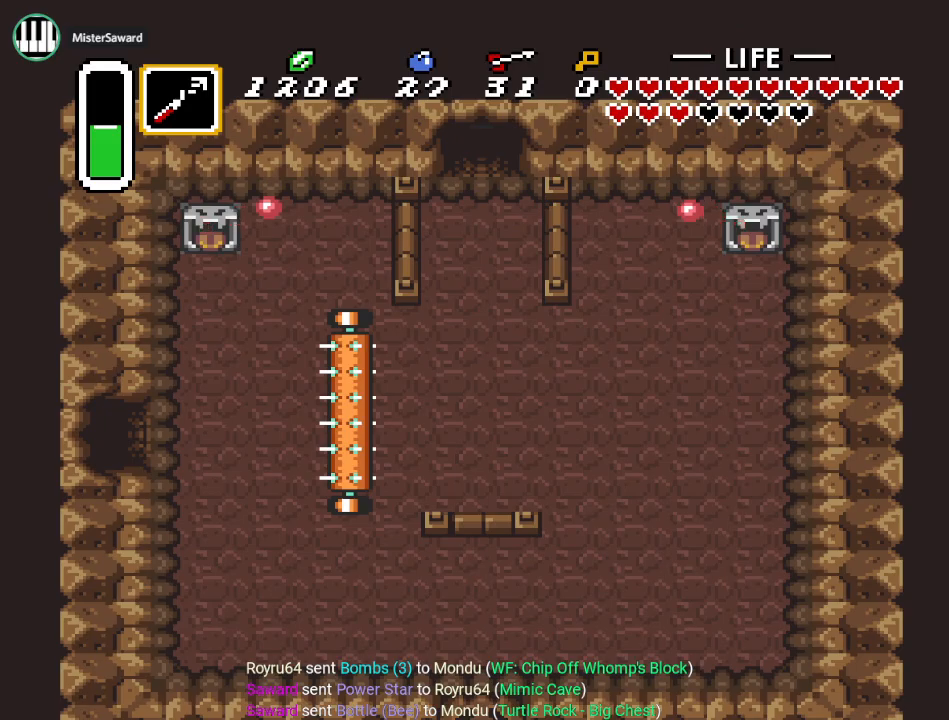
{"buttons": ["DPAD_UP"], "events": []}
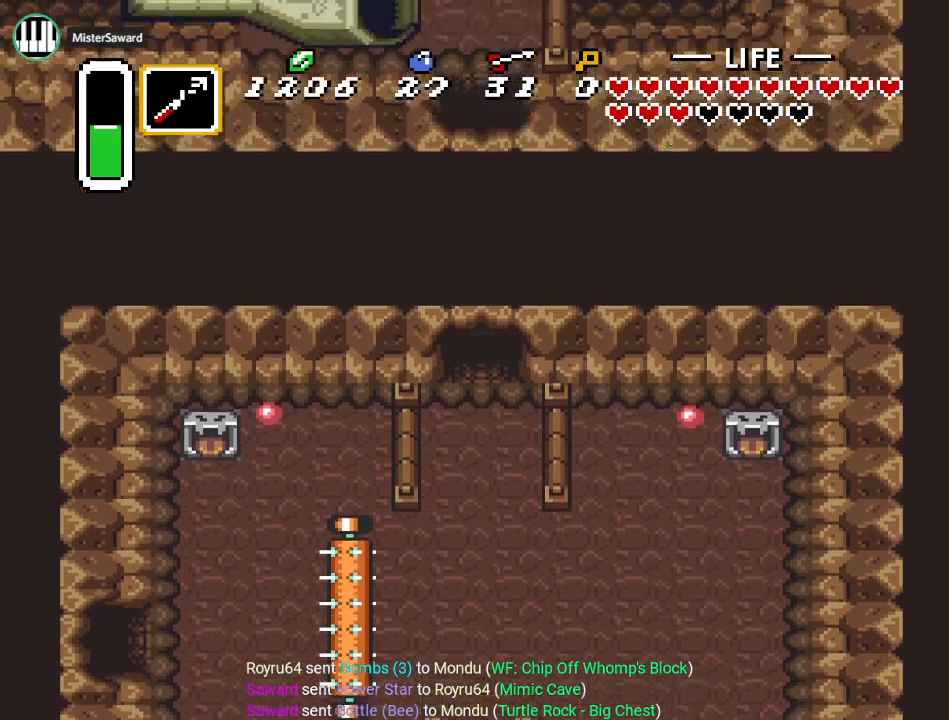
{"buttons": ["DPAD_UP"], "events": []}
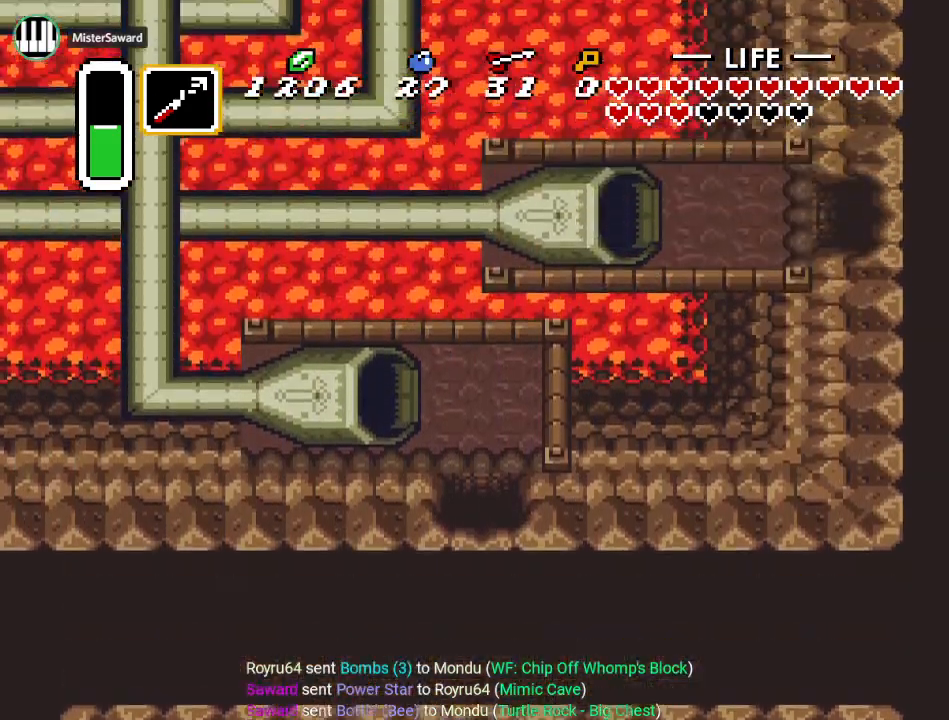
{"buttons": ["DPAD_UP"], "events": []}
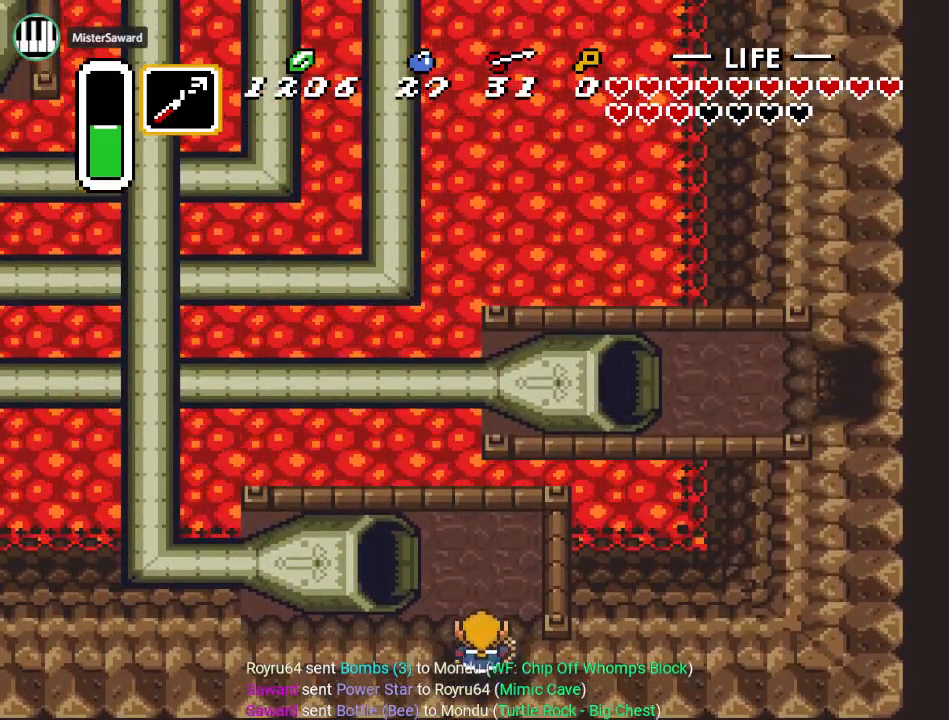
{"buttons": ["DPAD_LEFT"], "events": [[84, "DPAD_LEFT", "down"], [401, "DPAD_UP", "up"]]}
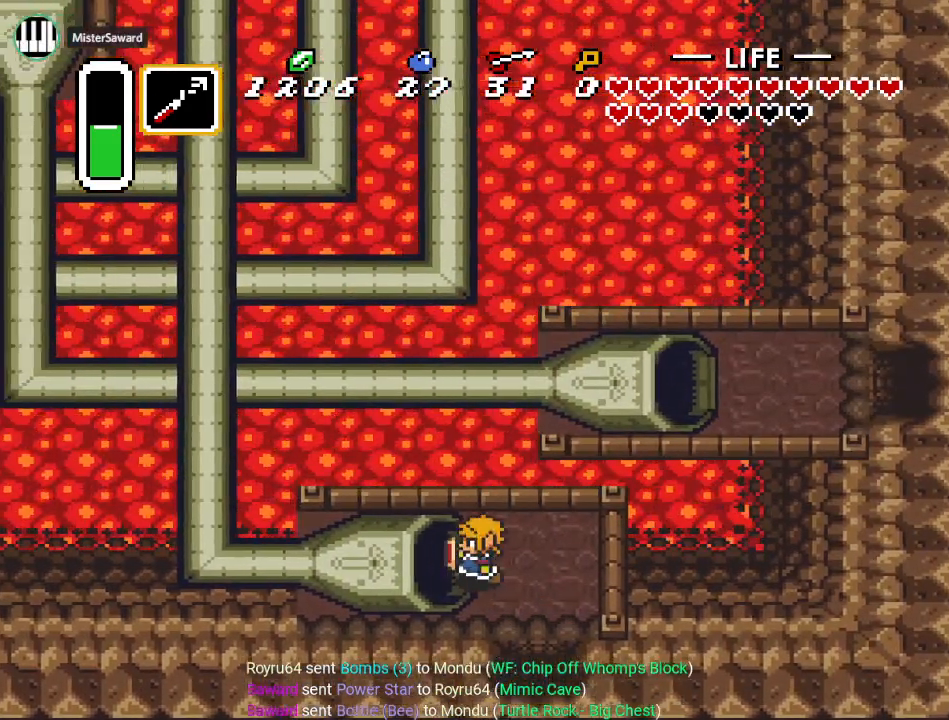
{"buttons": ["DPAD_LEFT"], "events": []}
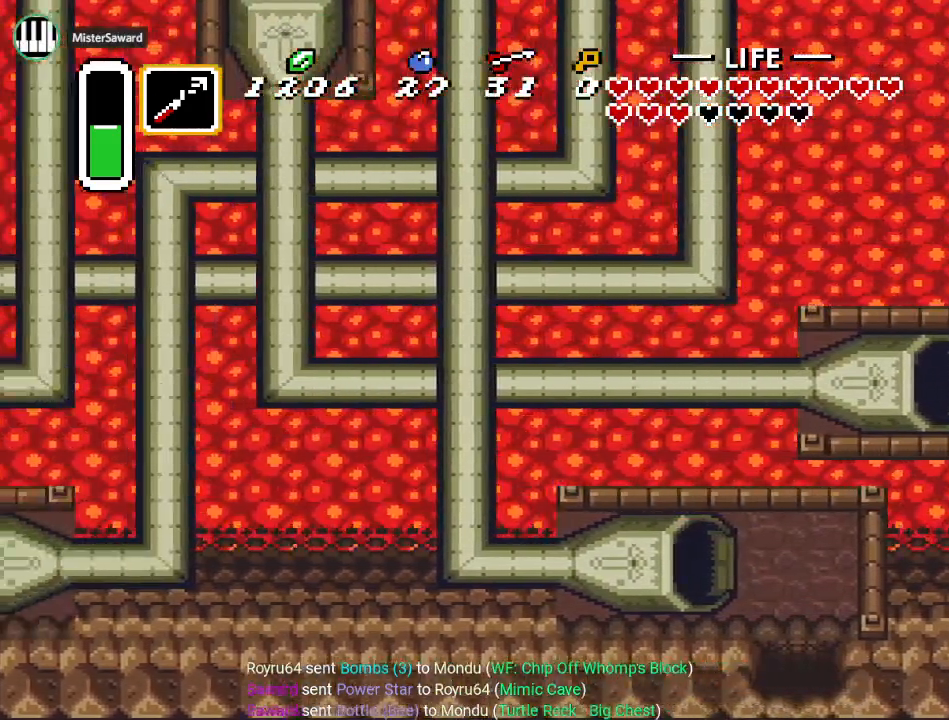
{"buttons": [], "events": [[251, "DPAD_LEFT", "up"]]}
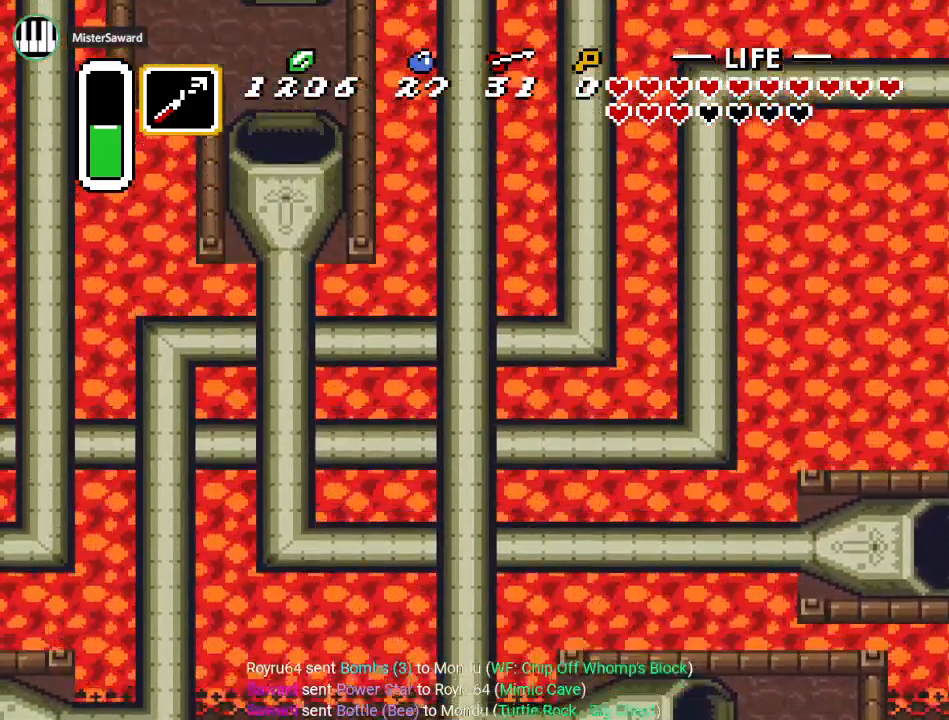
{"buttons": [], "events": []}